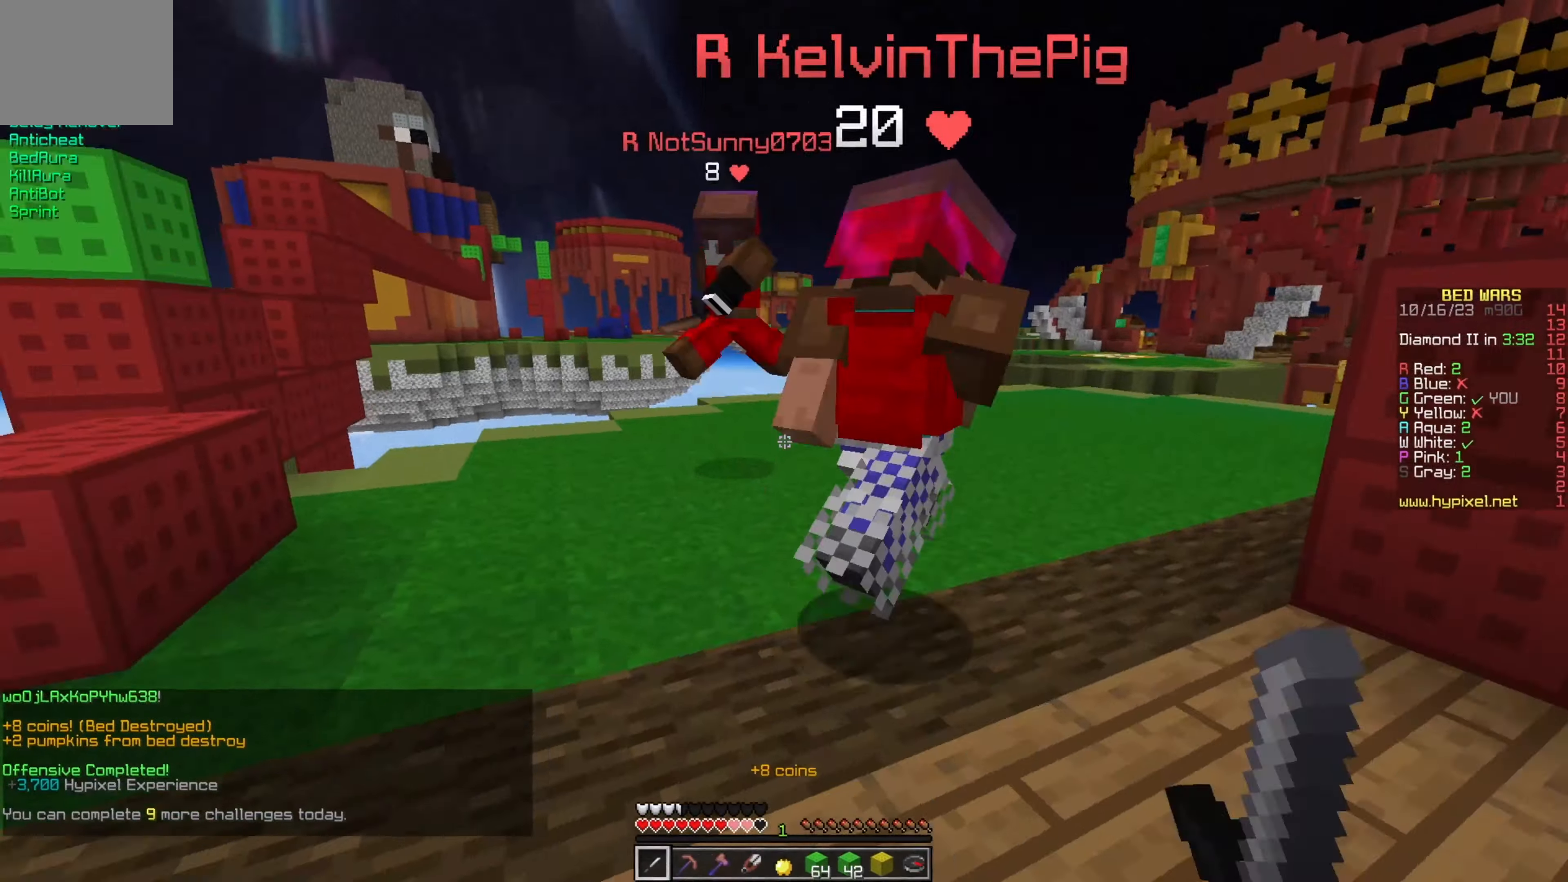
Gameplay with keyboard; each line is a JSON object with the keys held at the frame after it. "events" lists presses ("down") and releases ("up") of "a", "d", "s" and "w" between this image and that frame as [ms after this image, input, new state], when the widget could be followed in between. No other keys are recorded. Mouse input is not recorded.
{"keys": ["d", "w"], "events": [[234, "d", "up"], [417, "d", "down"]]}
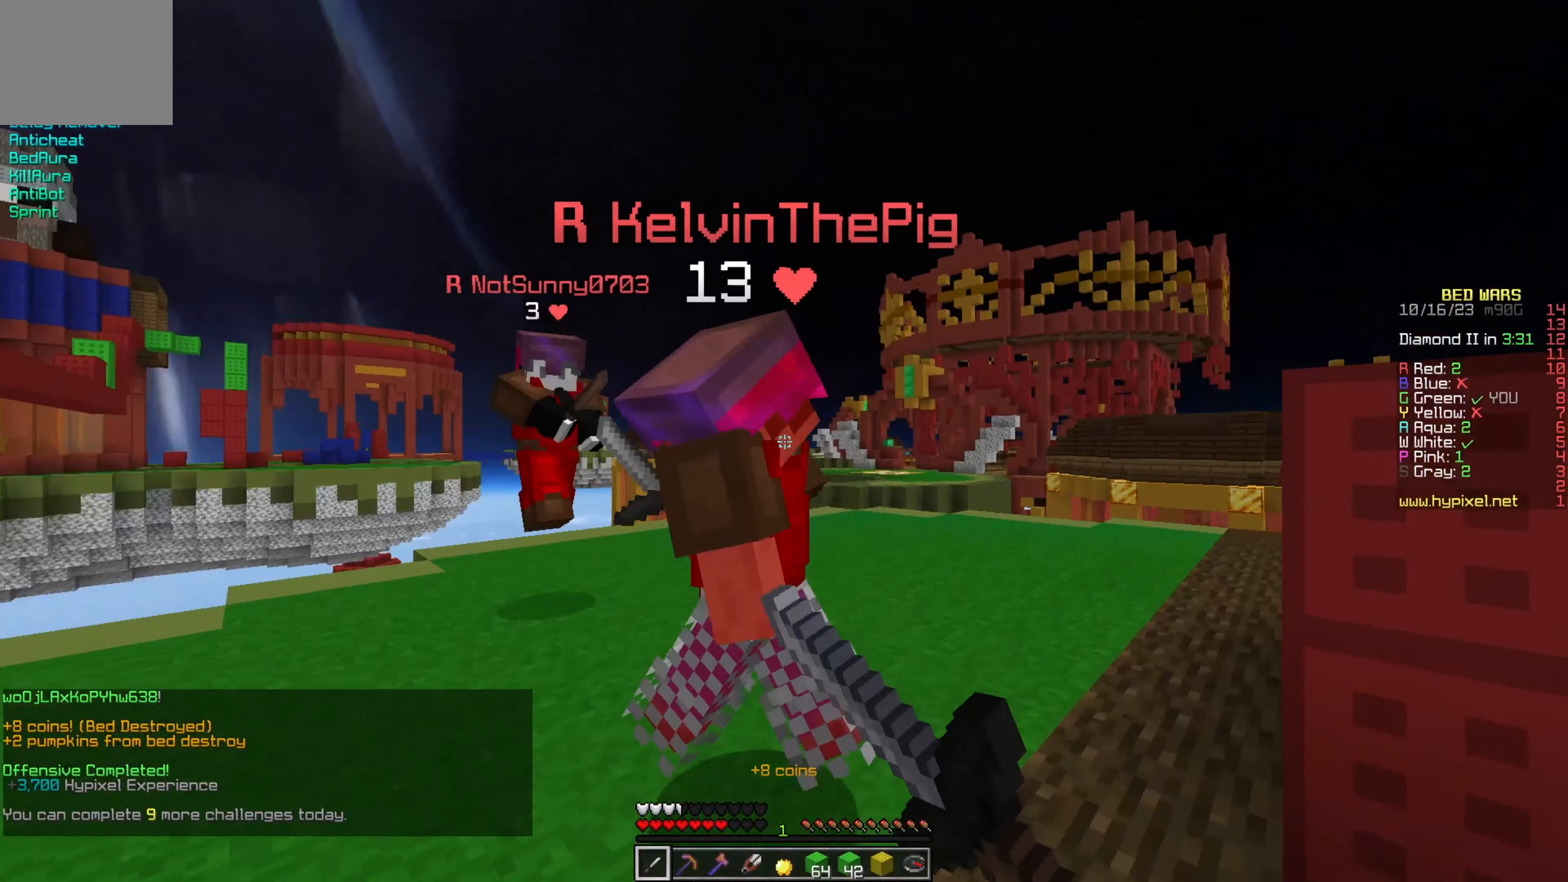
{"keys": ["d", "w"], "events": []}
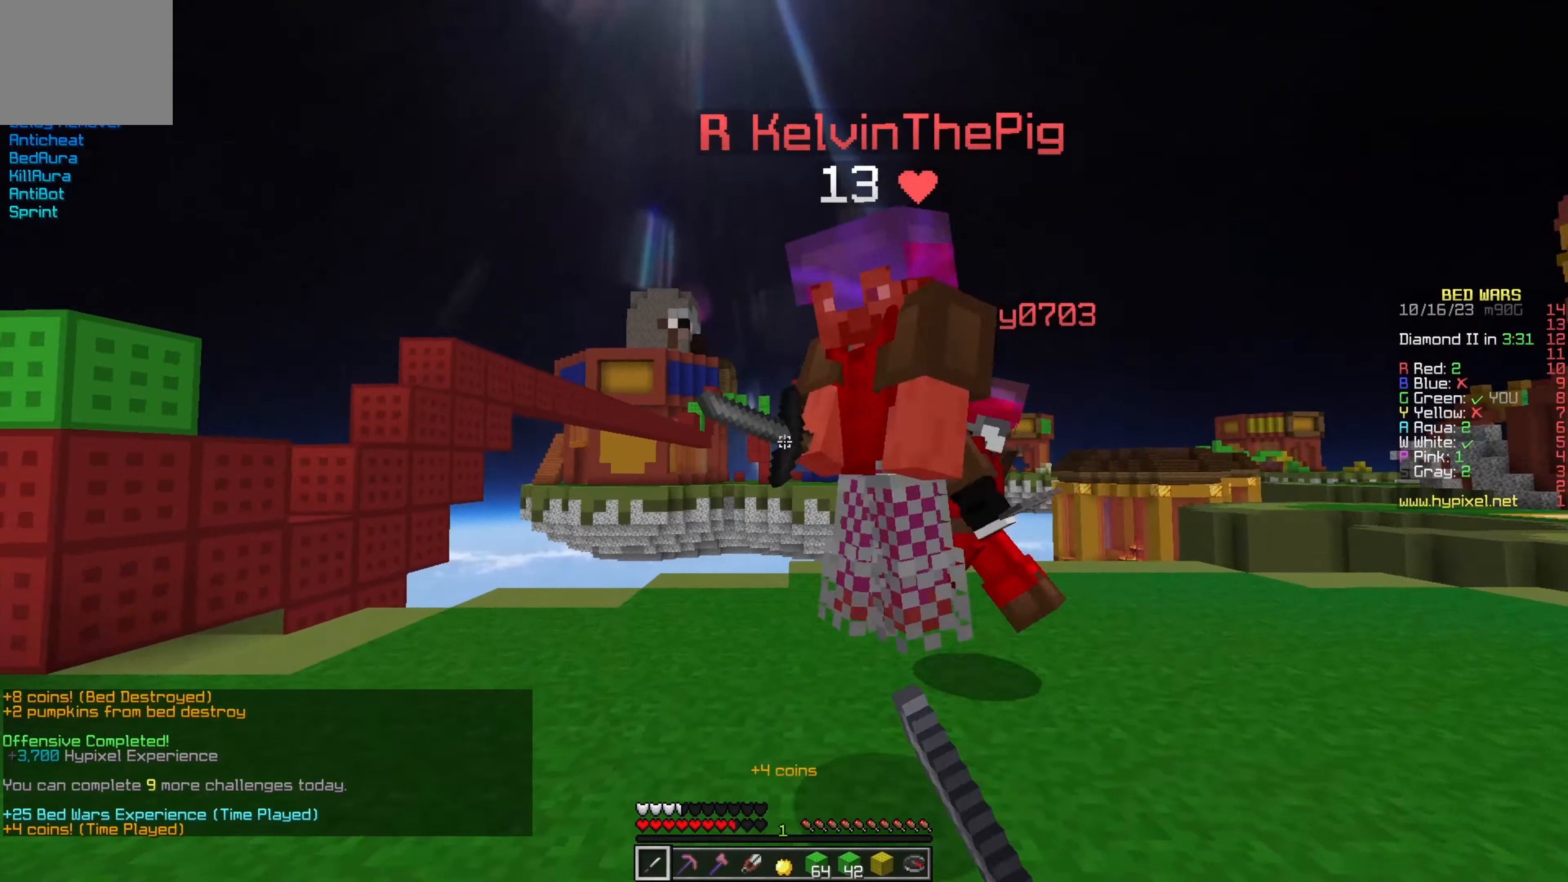
{"keys": ["d", "w"], "events": [[250, "d", "up"], [384, "d", "down"]]}
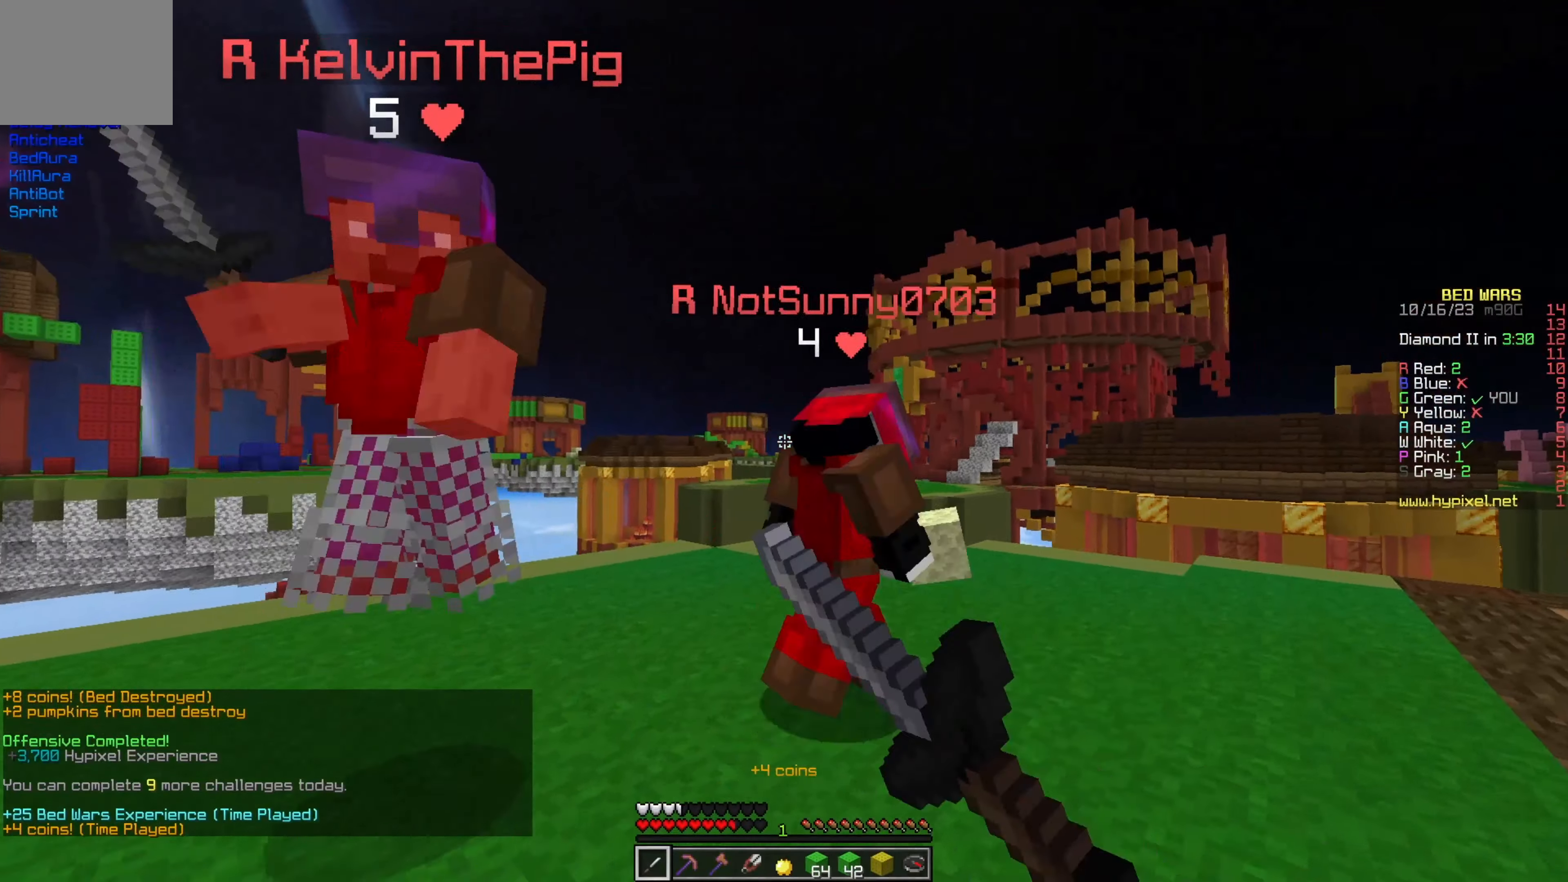
{"keys": ["d", "w"], "events": []}
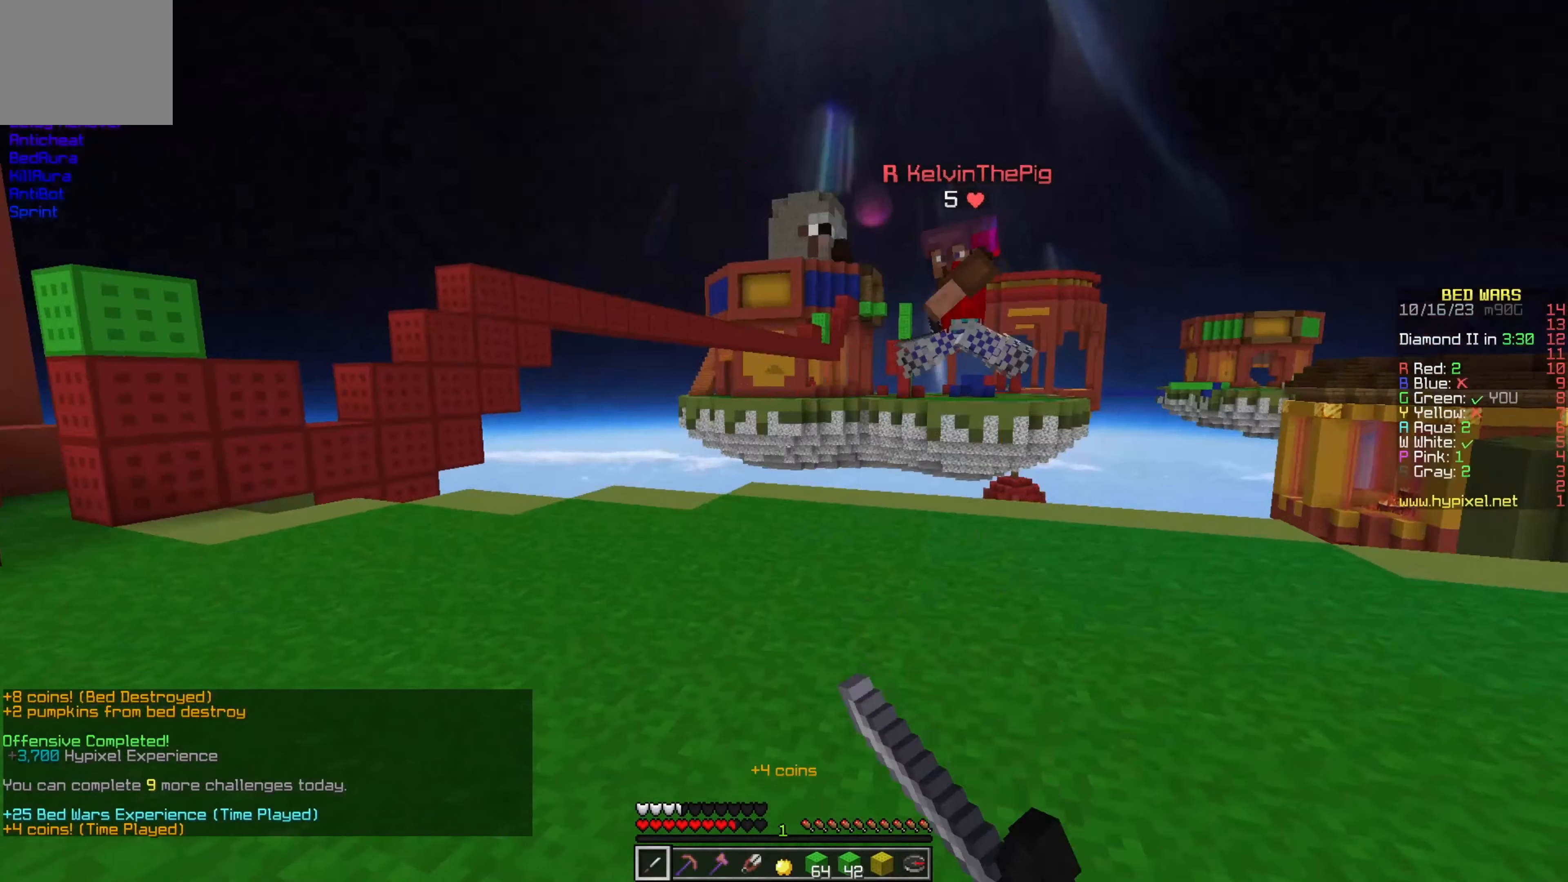
{"keys": ["d", "w"], "events": [[134, "d", "up"], [267, "d", "down"]]}
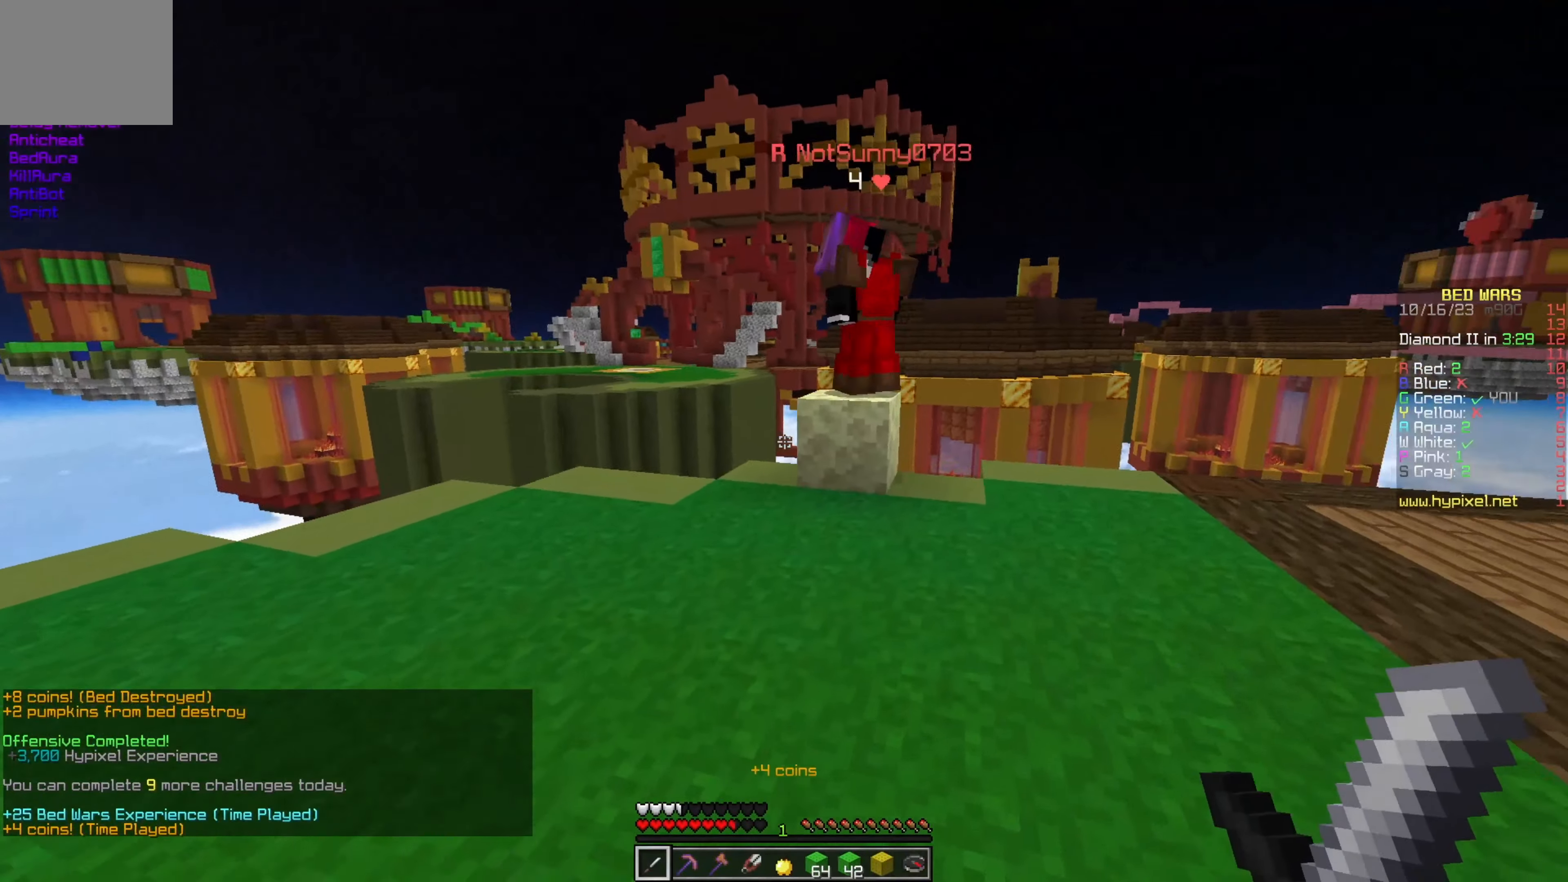
{"keys": ["d", "w"], "events": []}
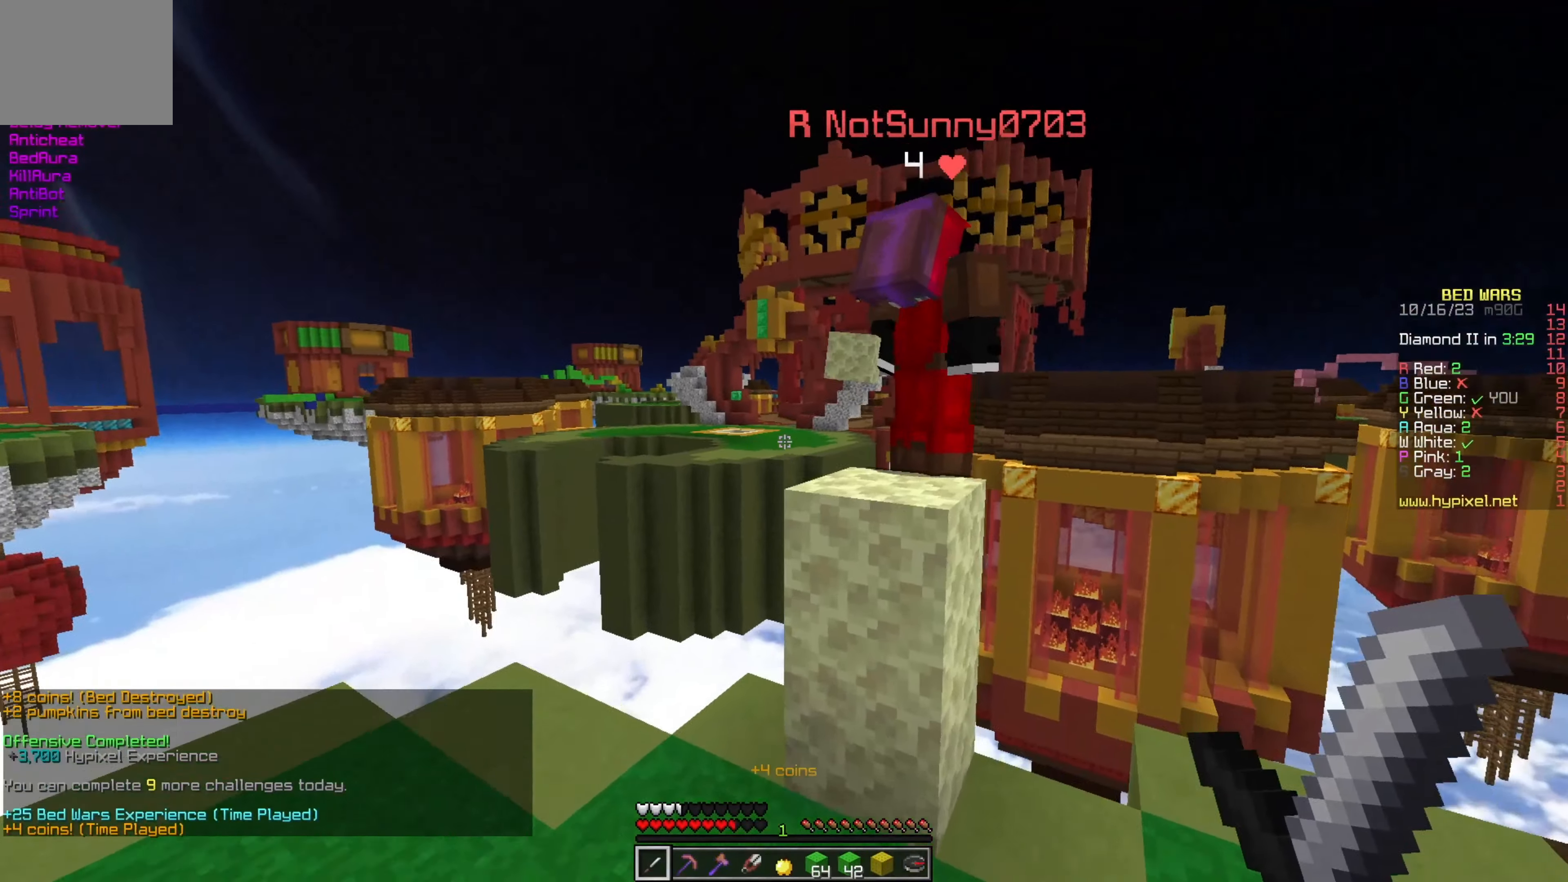
{"keys": ["d", "w"], "events": [[67, "d", "up"], [317, "d", "down"]]}
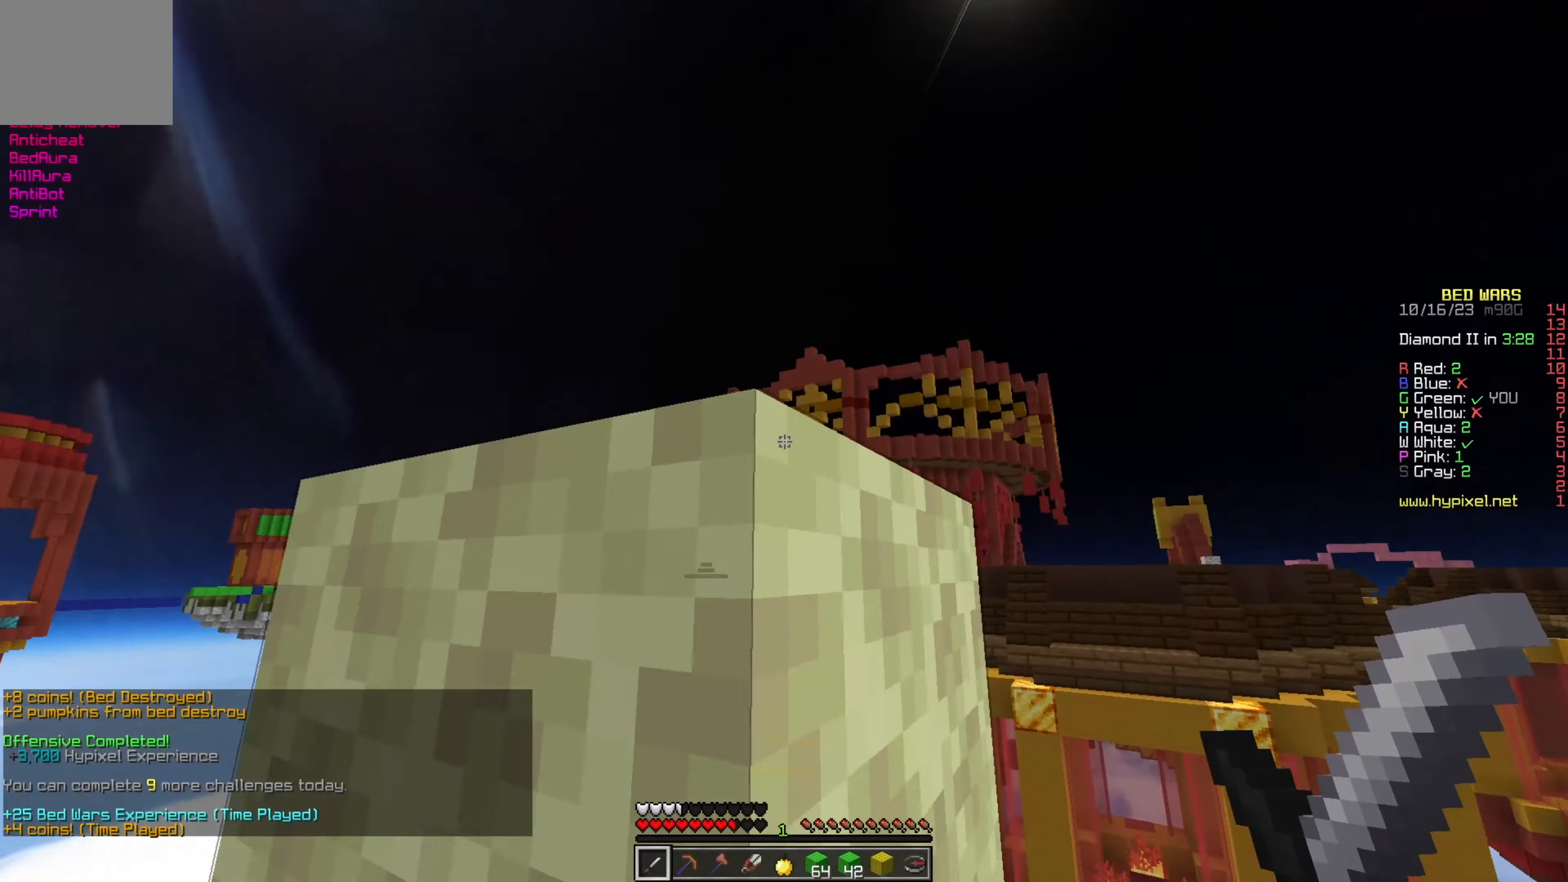
{"keys": ["d", "w"], "events": [[184, "a", "down"], [184, "w", "up"], [200, "s", "down"], [317, "s", "up"], [384, "a", "up"], [417, "w", "down"]]}